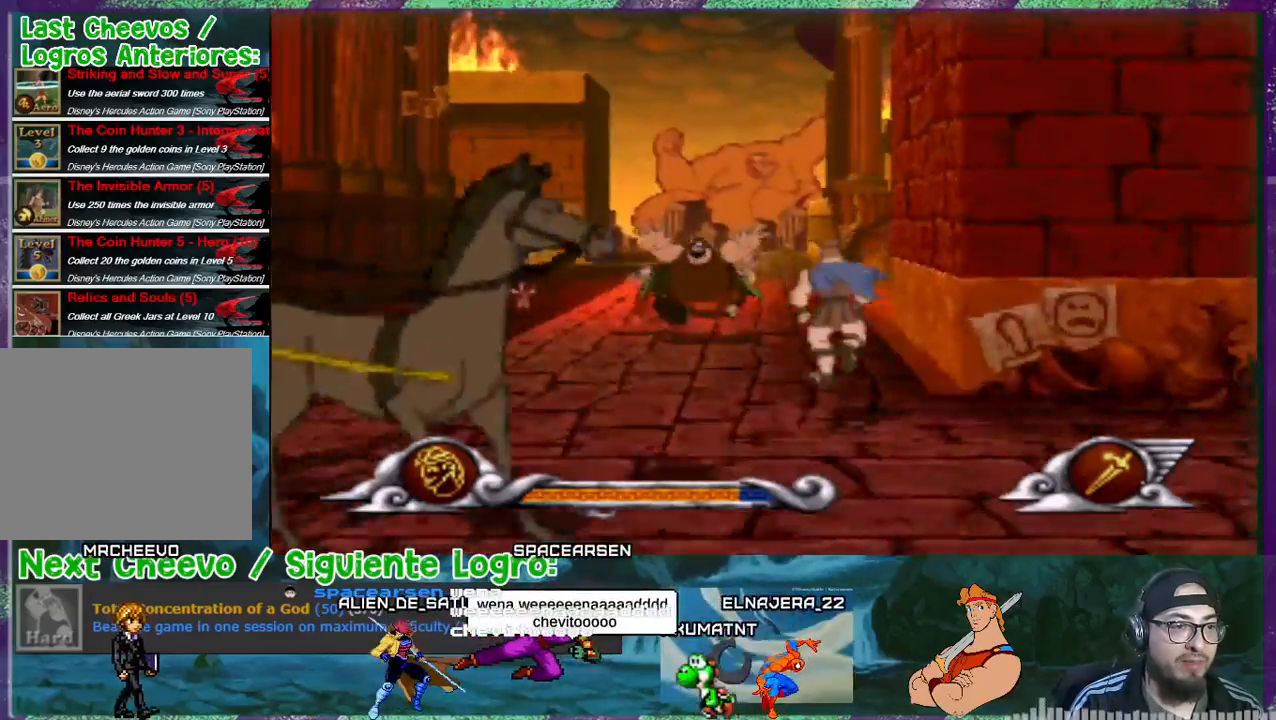
Gameplay with a controller (PlayStation layout); each line is a JSON object with the inputs held at the frame after it. "events" lists button and stick changes between this image and that frame as [ms after this image, input, new state], when the widget could be followed in between. Not read: left_stick right_stick.
{"buttons": ["CROSS"], "events": []}
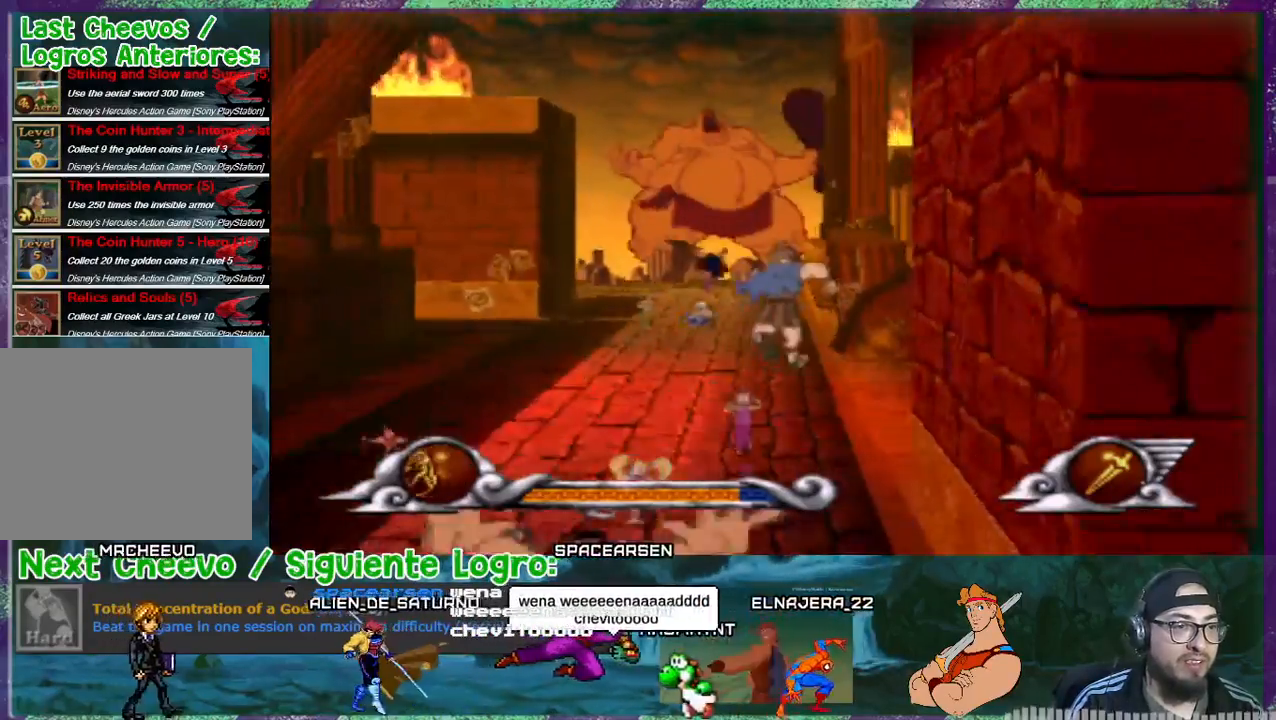
{"buttons": ["CROSS", "DPAD_RIGHT"], "events": [[233, "DPAD_RIGHT", "down"]]}
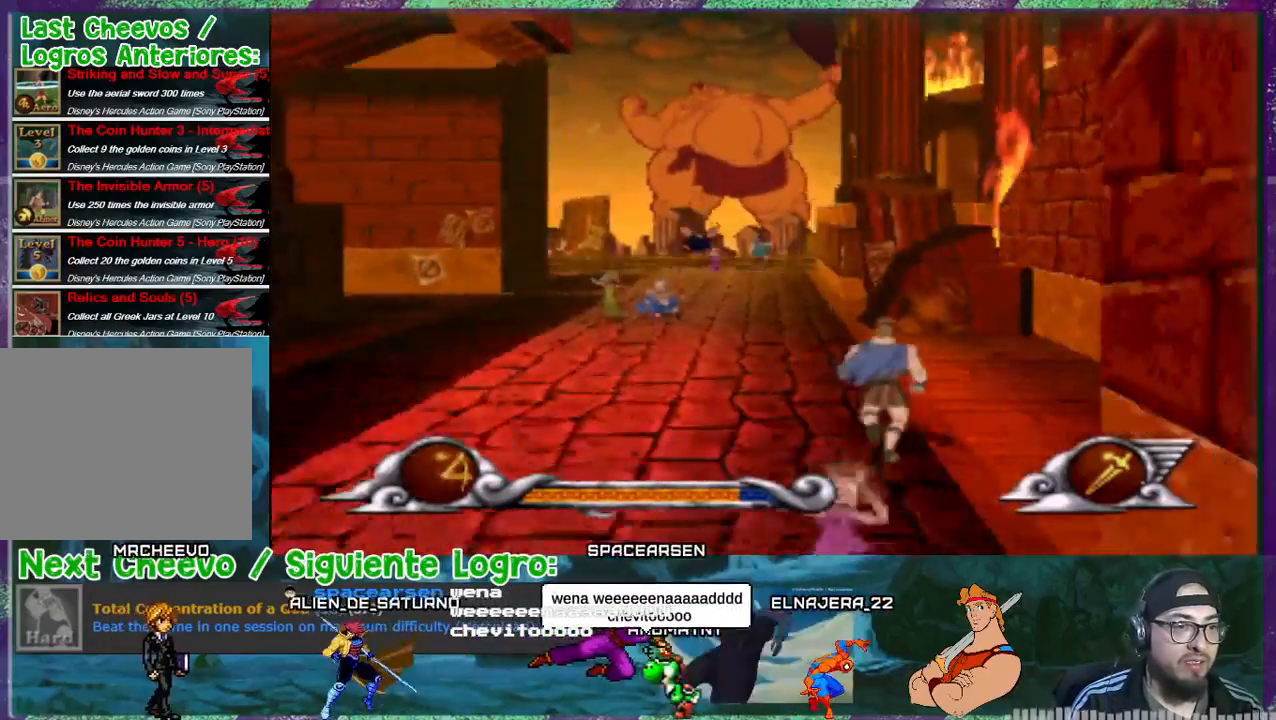
{"buttons": ["DPAD_LEFT"], "events": [[34, "CROSS", "up"], [134, "DPAD_RIGHT", "up"], [267, "DPAD_LEFT", "down"]]}
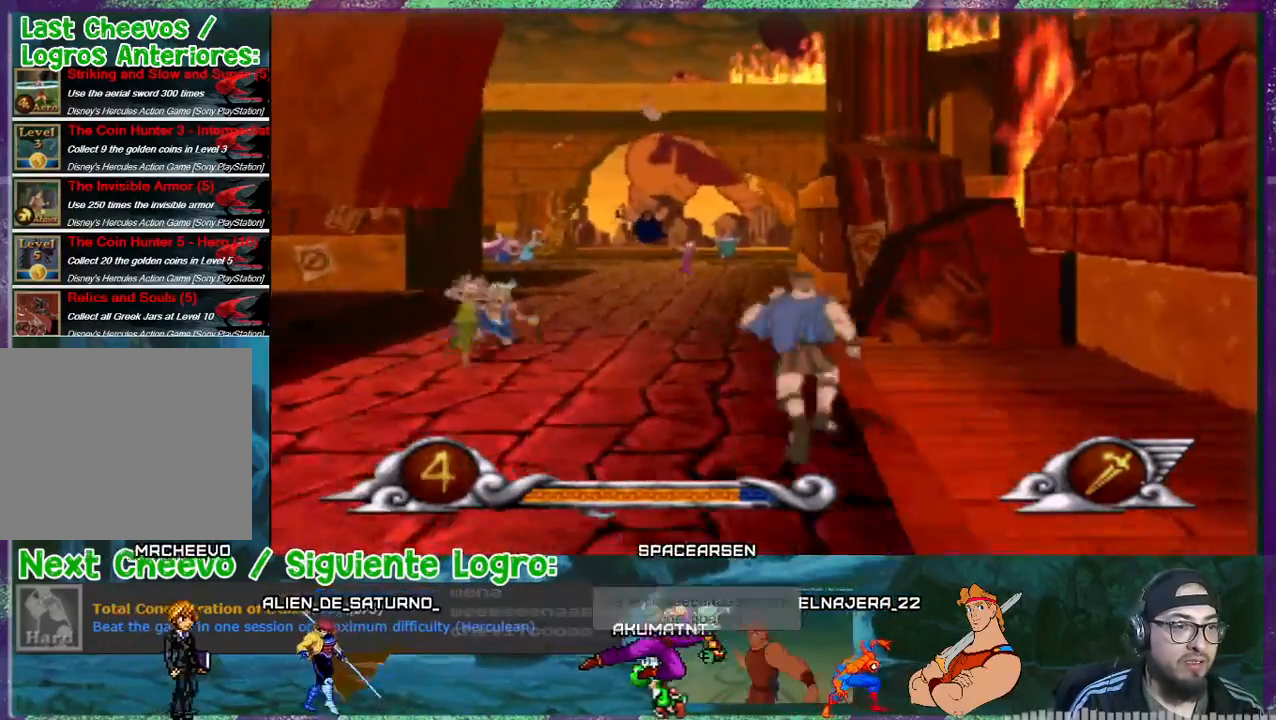
{"buttons": [], "events": [[167, "DPAD_LEFT", "up"]]}
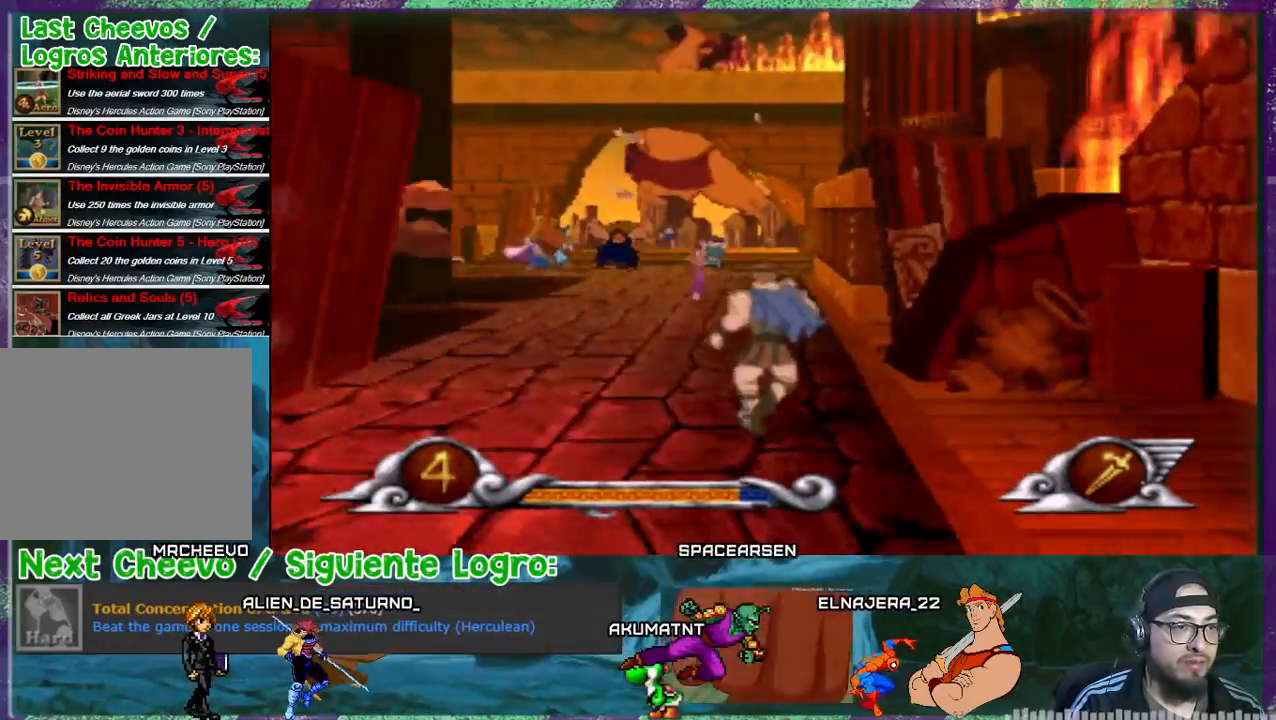
{"buttons": ["CROSS"], "events": [[67, "DPAD_UP", "down"], [100, "DPAD_RIGHT", "down"], [367, "DPAD_RIGHT", "up"], [467, "CROSS", "down"], [501, "DPAD_UP", "up"]]}
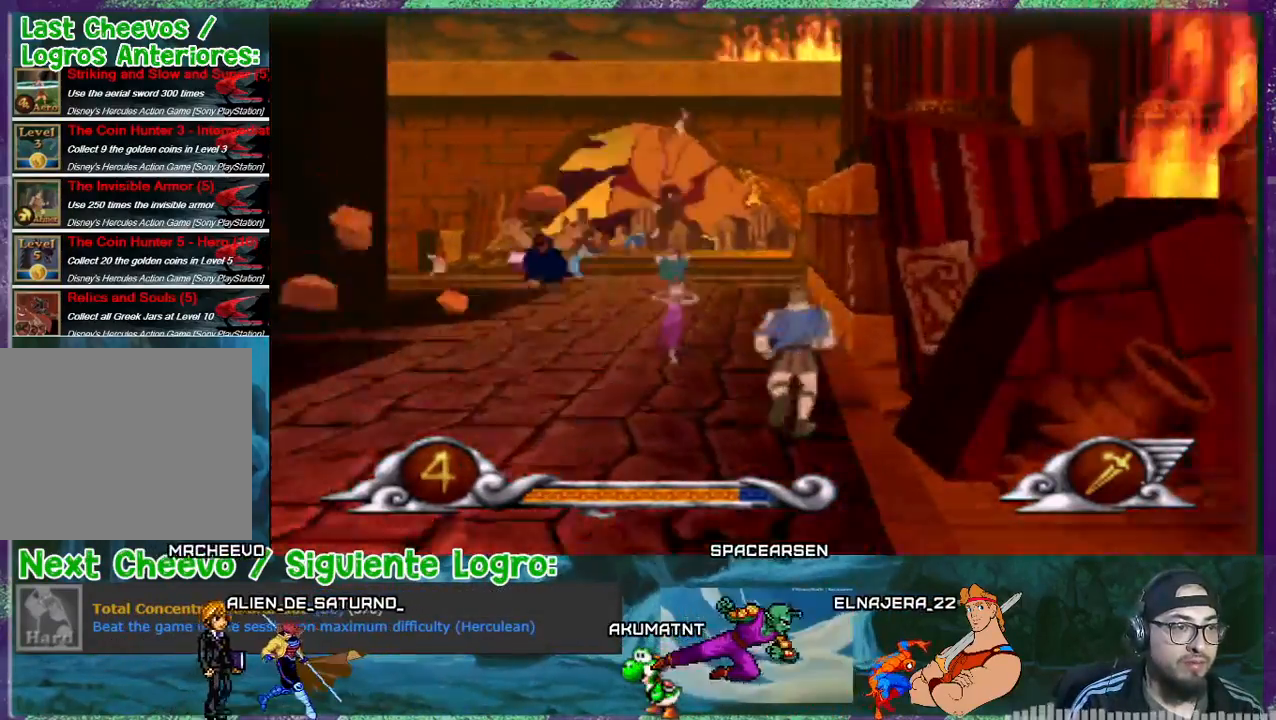
{"buttons": ["CROSS"], "events": [[233, "DPAD_LEFT", "down"], [400, "DPAD_LEFT", "up"], [400, "DPAD_UP", "down"], [500, "DPAD_UP", "up"]]}
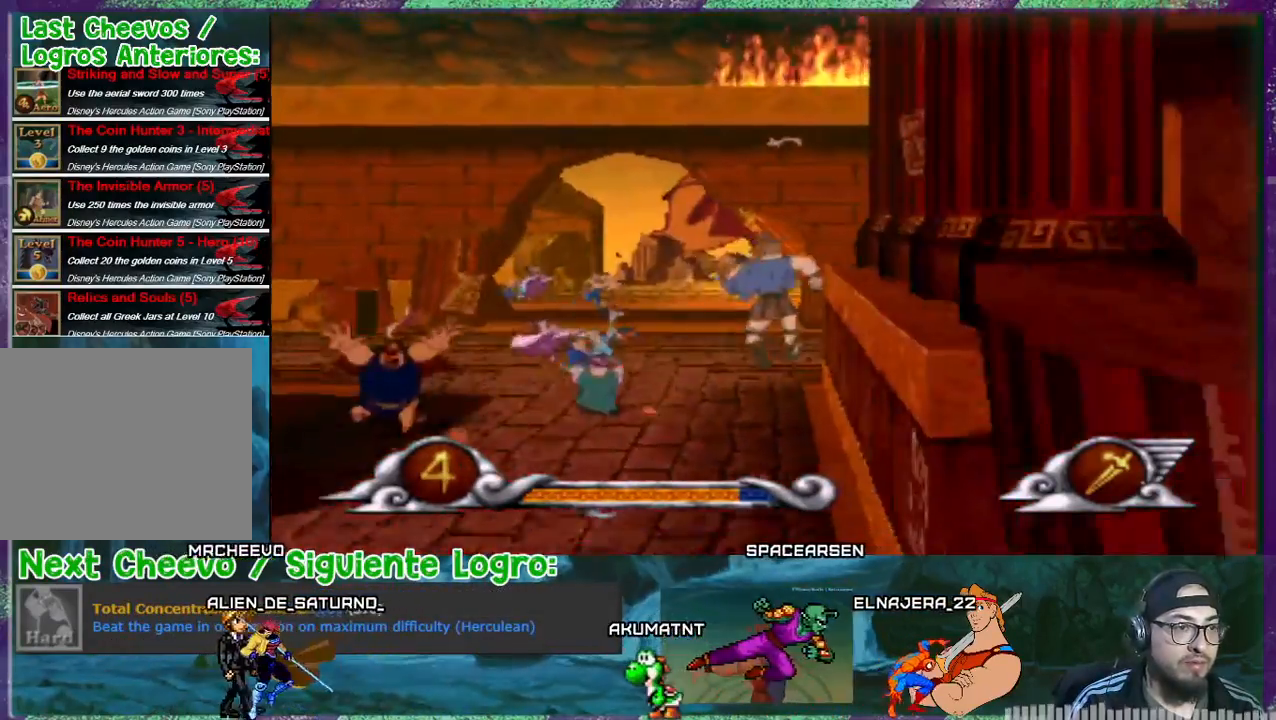
{"buttons": ["DPAD_LEFT"], "events": [[67, "CROSS", "up"], [200, "DPAD_LEFT", "down"]]}
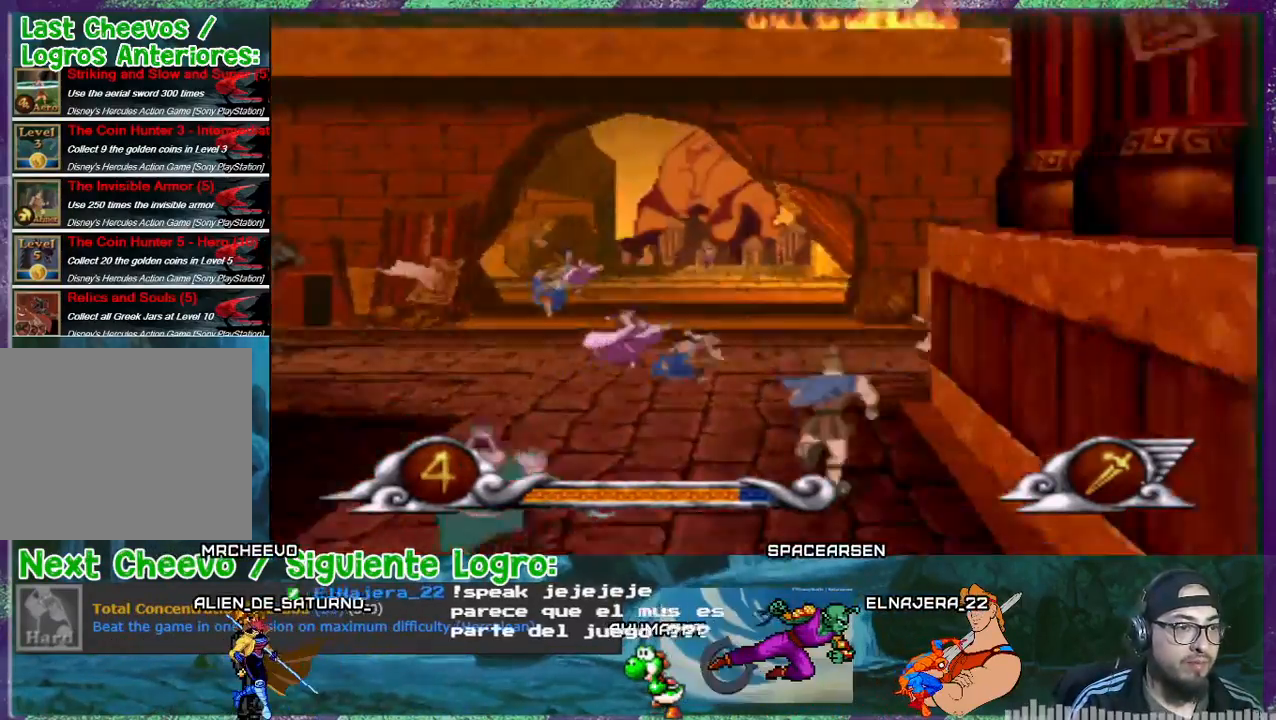
{"buttons": ["CROSS", "DPAD_LEFT"], "events": [[33, "CROSS", "down"]]}
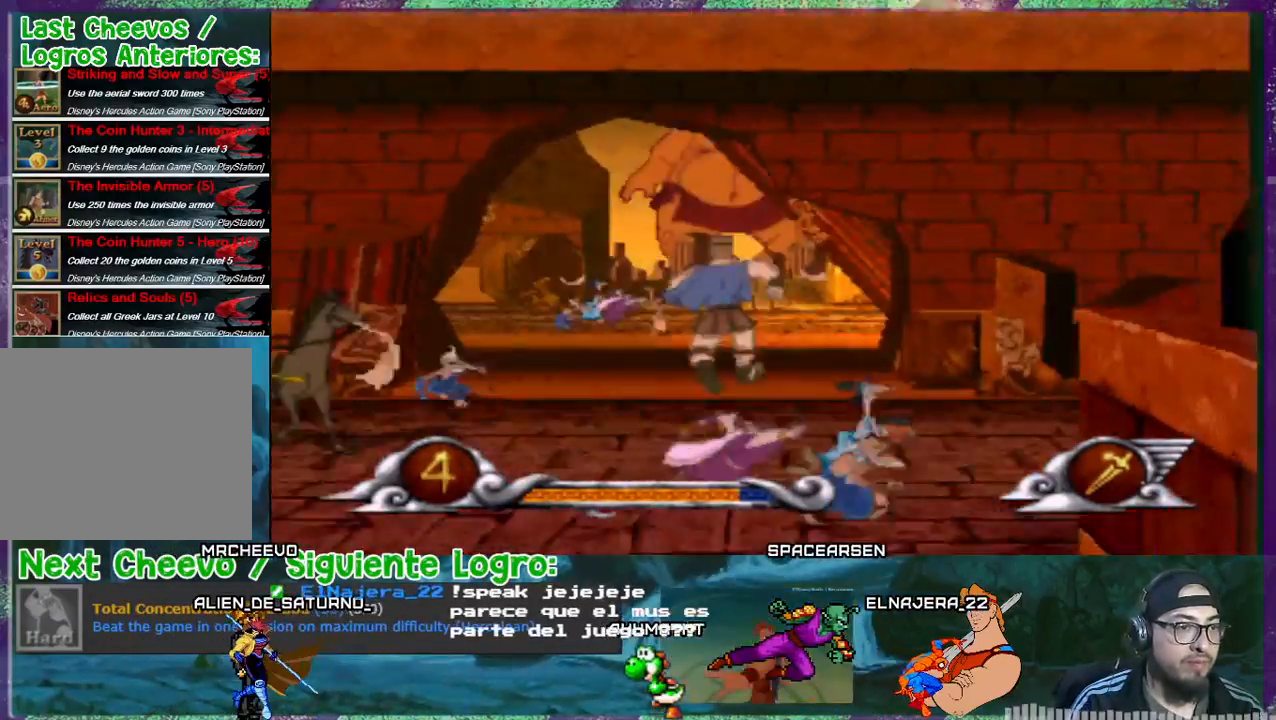
{"buttons": ["DPAD_UP", "DPAD_RIGHT"], "events": [[67, "DPAD_LEFT", "up"], [167, "DPAD_RIGHT", "down"], [200, "CROSS", "up"], [467, "DPAD_UP", "down"]]}
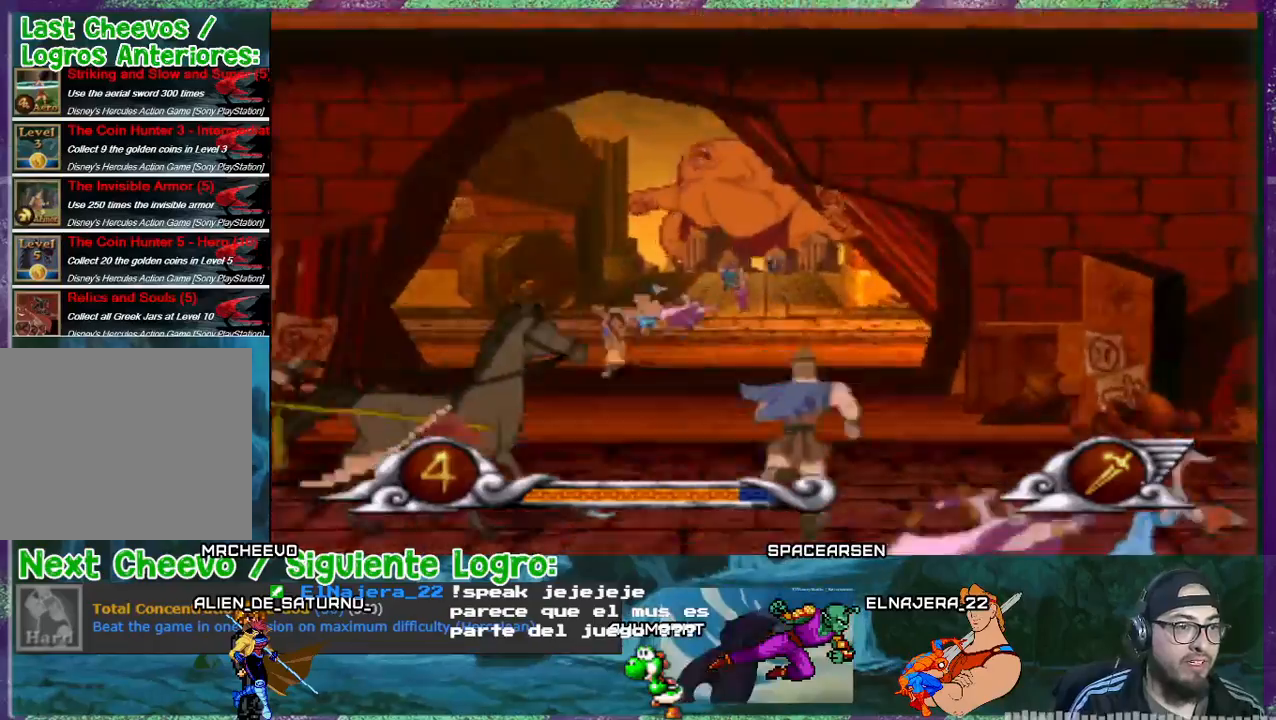
{"buttons": ["DPAD_LEFT"], "events": [[367, "DPAD_LEFT", "down"], [367, "DPAD_RIGHT", "up"], [467, "DPAD_UP", "up"]]}
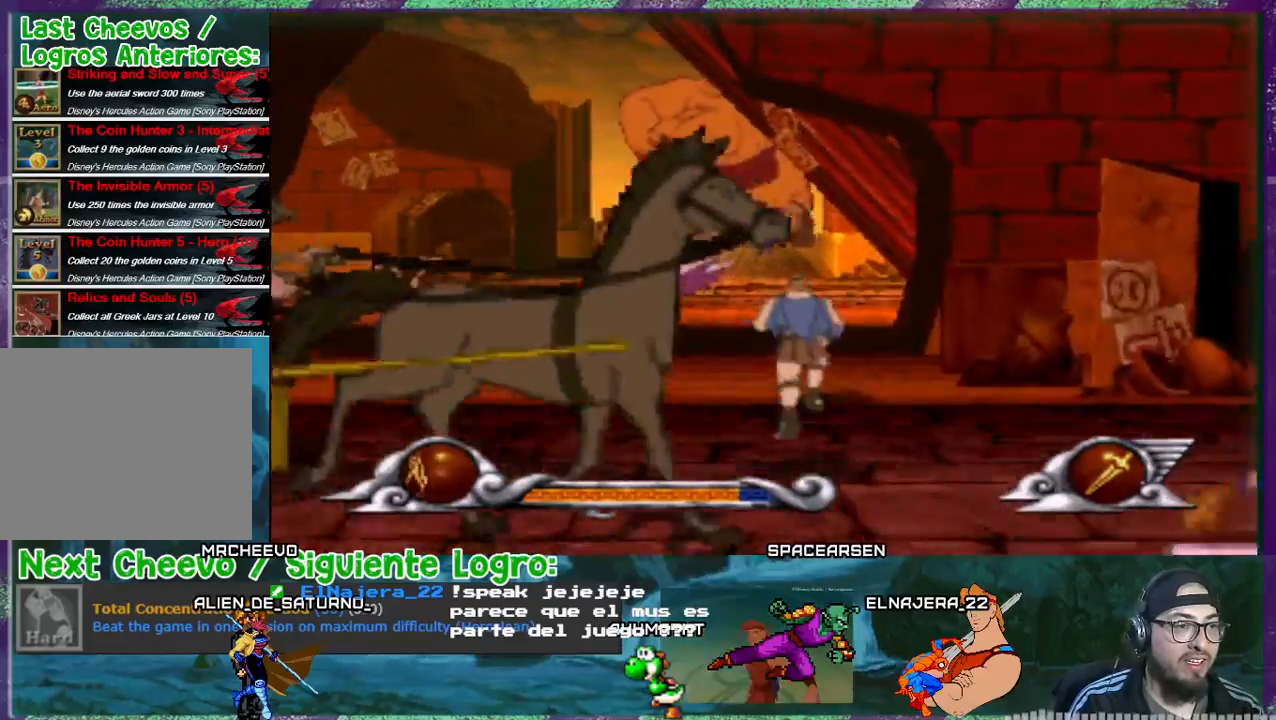
{"buttons": ["CROSS", "DPAD_LEFT"], "events": [[434, "CROSS", "down"]]}
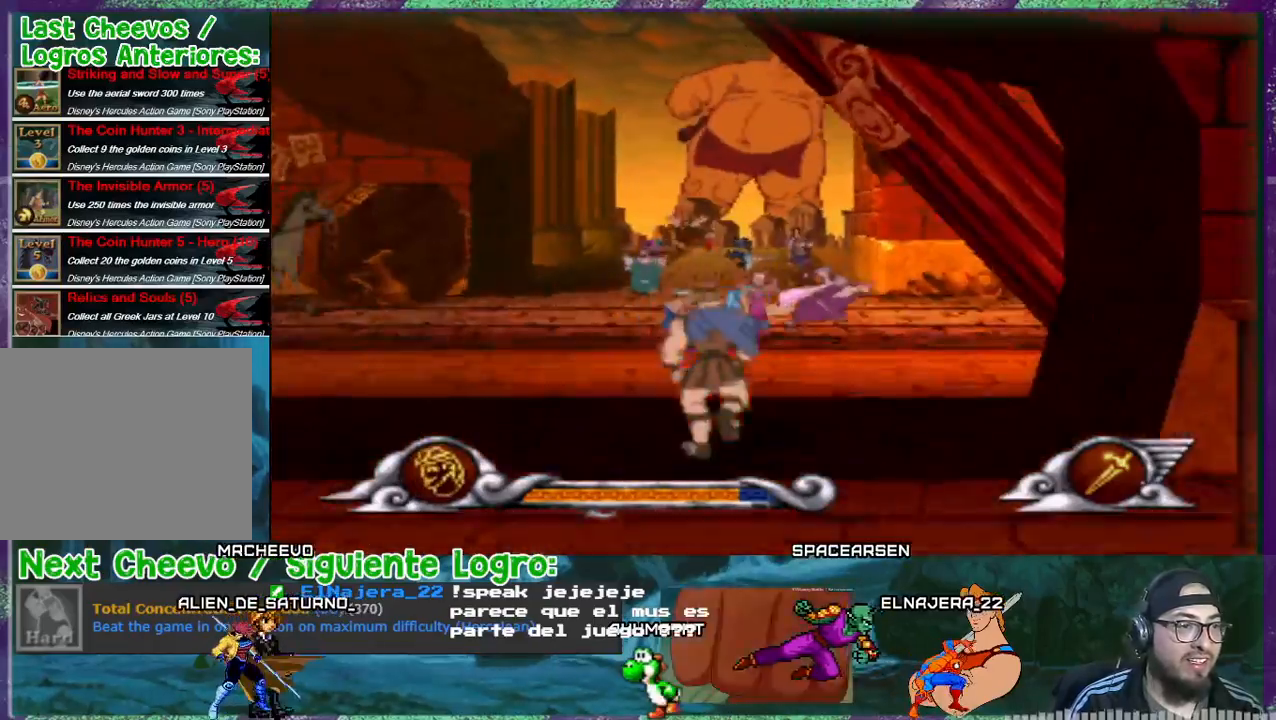
{"buttons": ["CROSS", "DPAD_RIGHT"], "events": [[233, "DPAD_LEFT", "up"], [400, "DPAD_RIGHT", "down"]]}
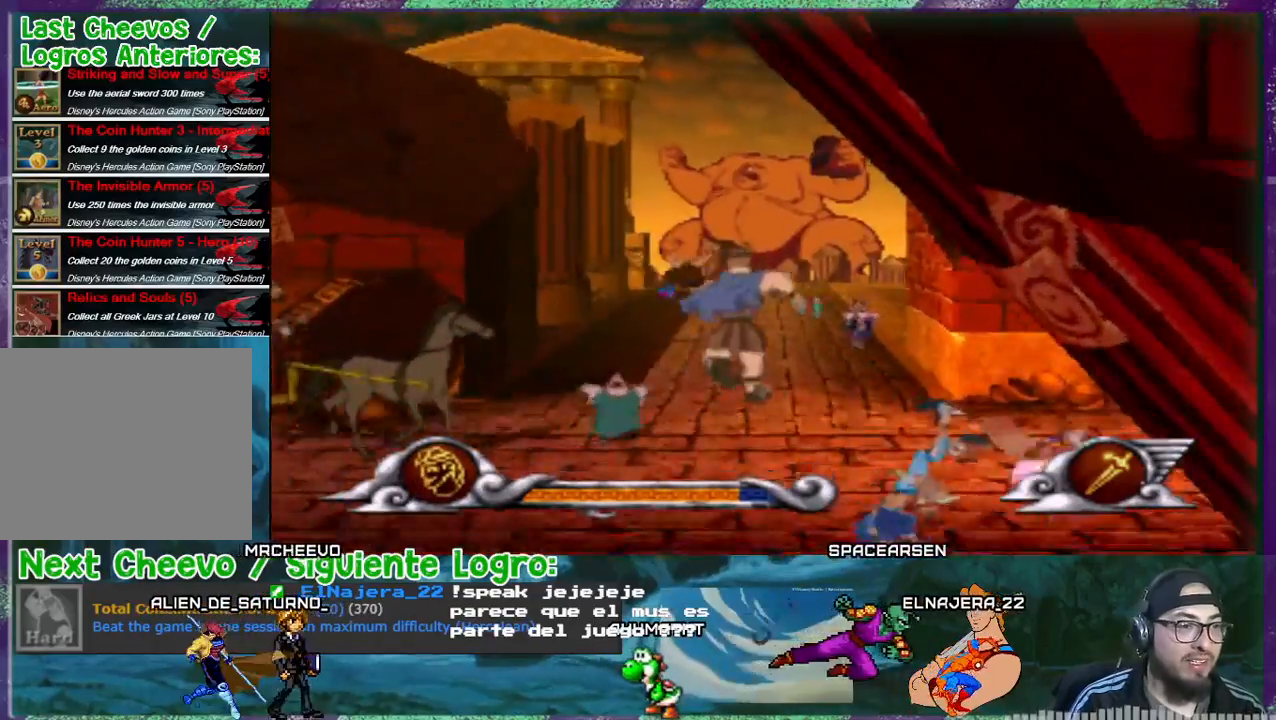
{"buttons": ["DPAD_UP", "DPAD_RIGHT"], "events": [[134, "DPAD_UP", "down"], [167, "CROSS", "up"], [301, "DPAD_RIGHT", "up"], [434, "DPAD_RIGHT", "down"]]}
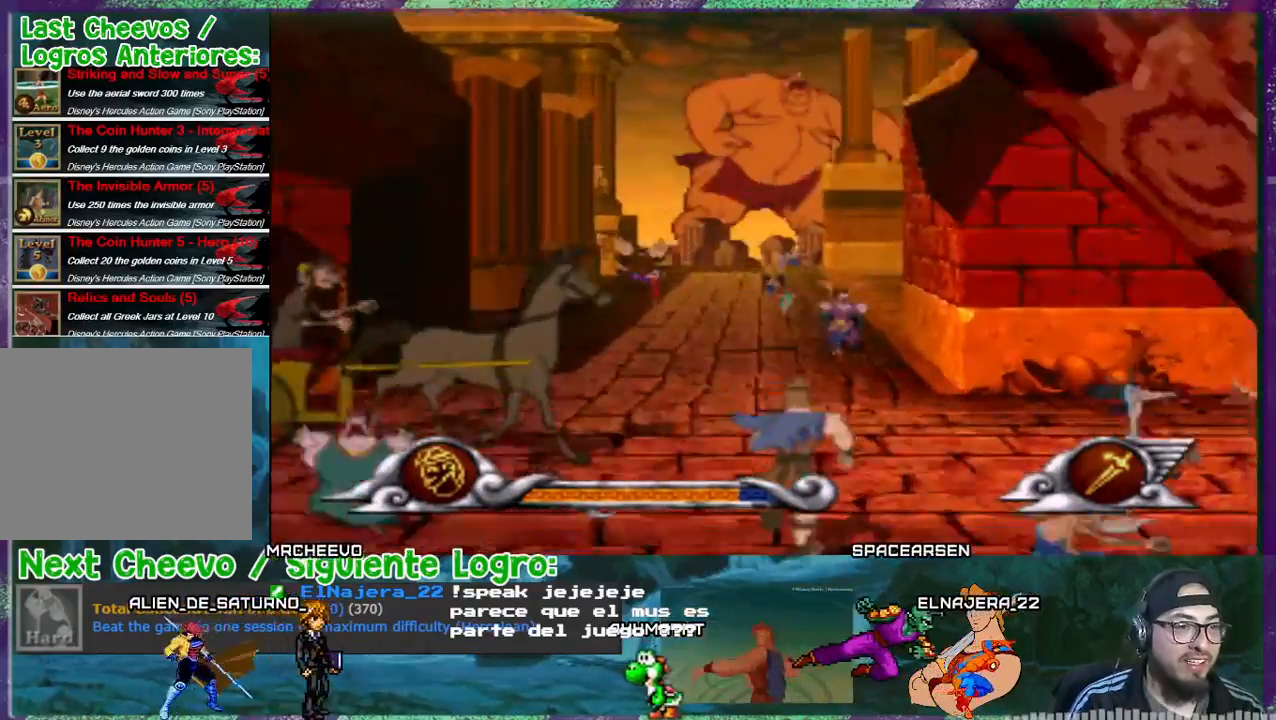
{"buttons": ["CROSS", "DPAD_UP", "DPAD_LEFT"], "events": [[267, "DPAD_RIGHT", "up"], [300, "CROSS", "down"], [300, "DPAD_LEFT", "down"]]}
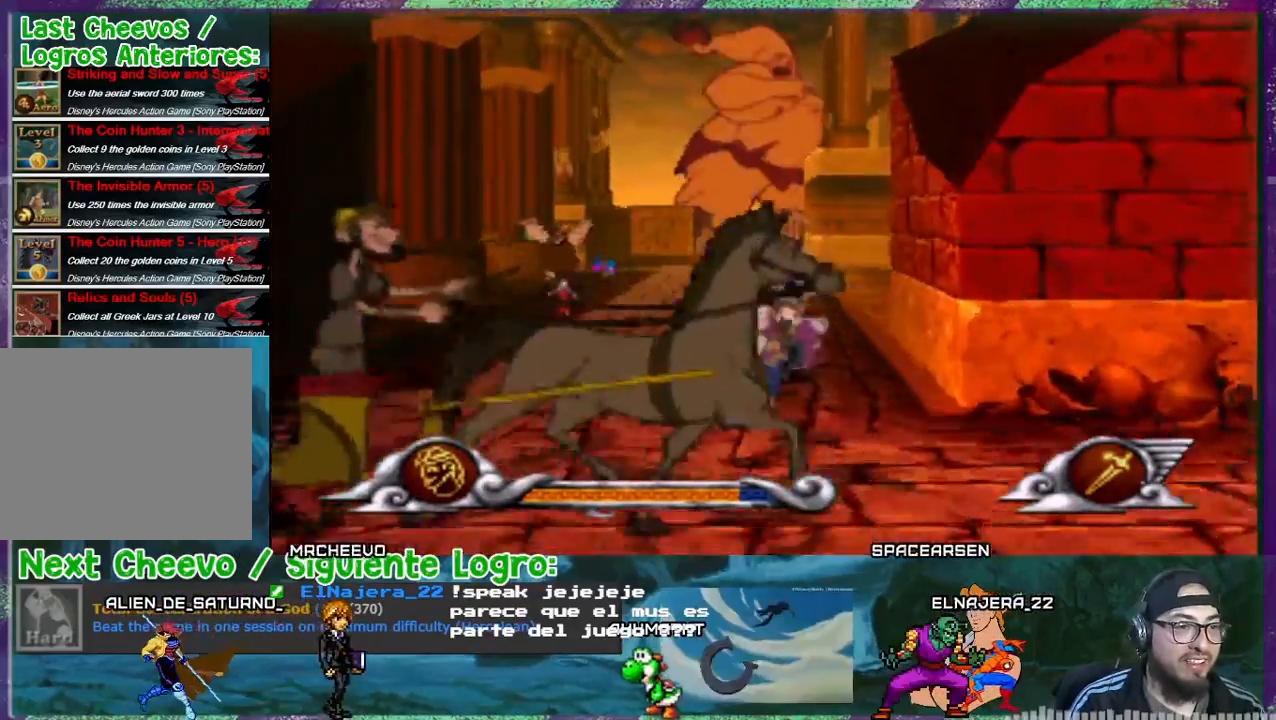
{"buttons": ["CROSS", "DPAD_UP", "DPAD_LEFT"], "events": []}
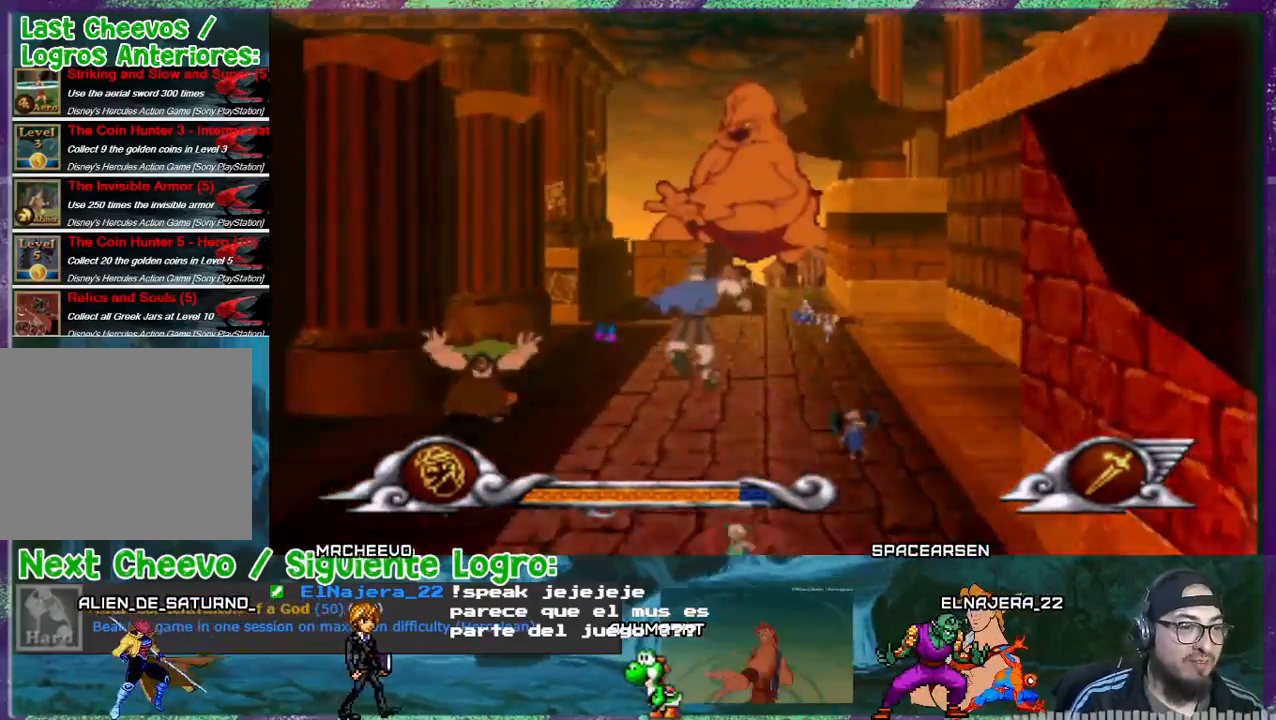
{"buttons": ["DPAD_LEFT"], "events": [[267, "CROSS", "up"], [300, "DPAD_UP", "up"]]}
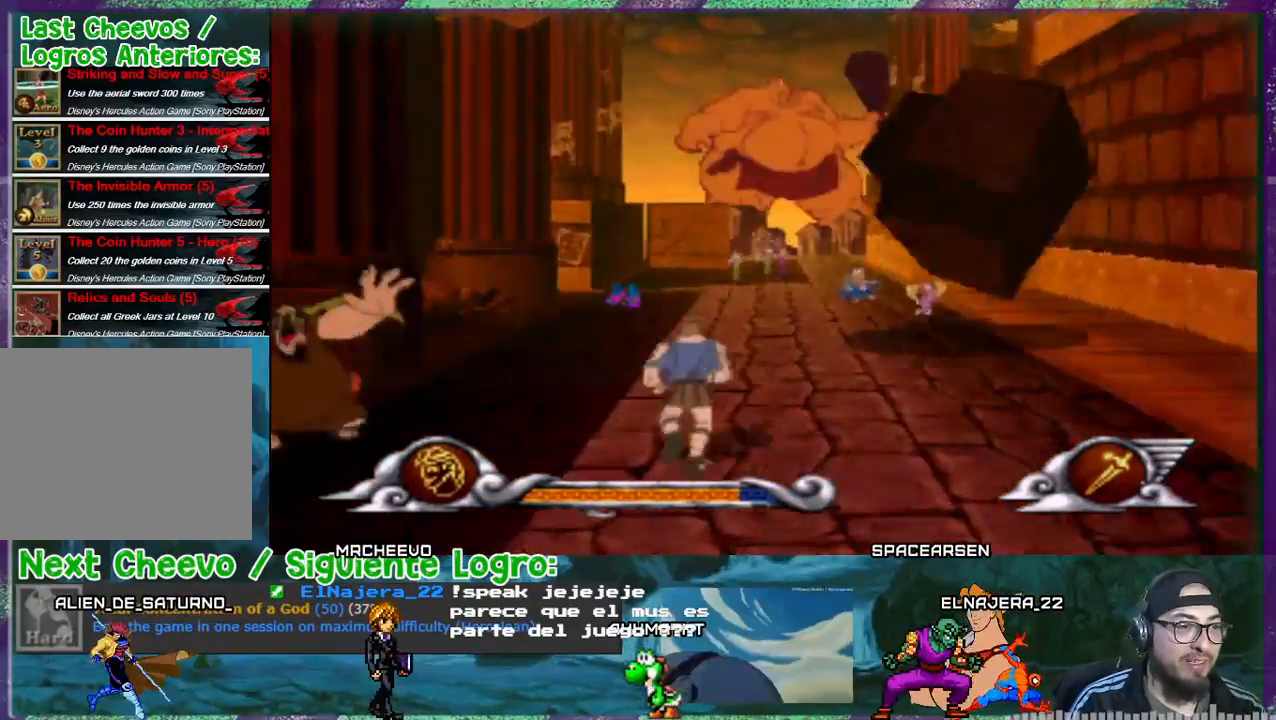
{"buttons": ["DPAD_LEFT"], "events": [[100, "DPAD_DOWN", "down"], [234, "DPAD_DOWN", "up"]]}
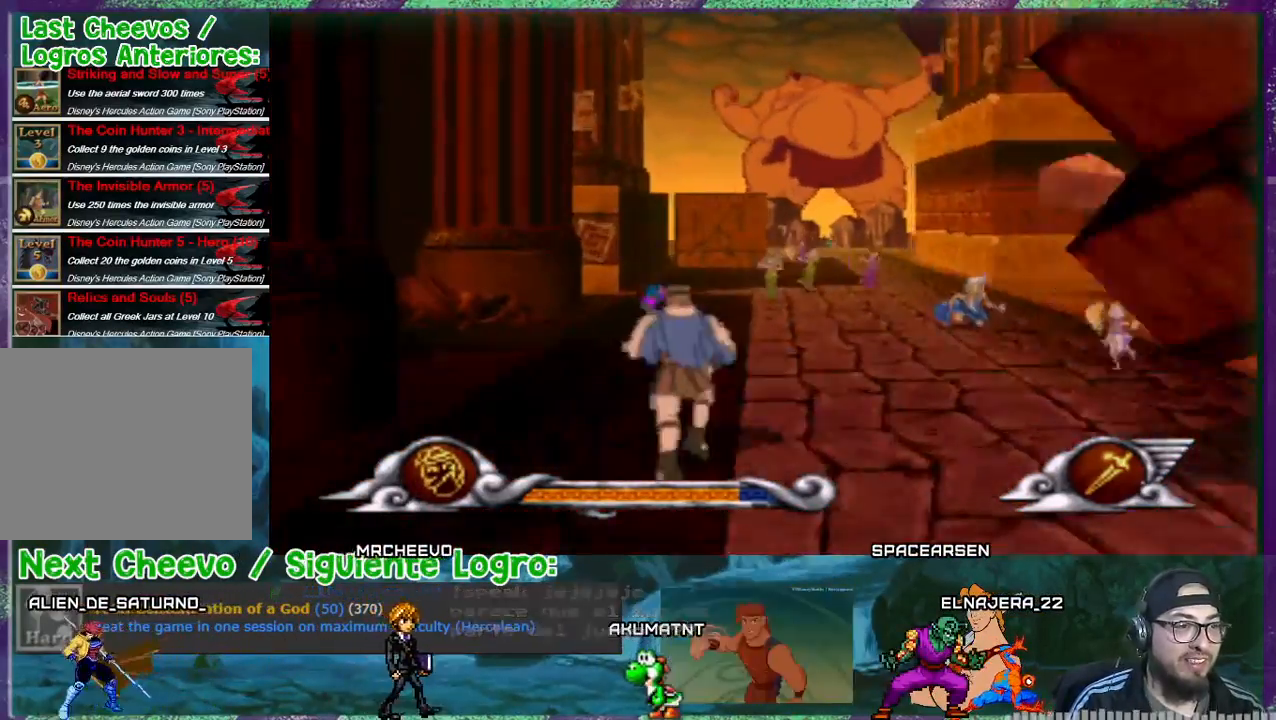
{"buttons": [], "events": [[66, "DPAD_UP", "down"], [333, "DPAD_LEFT", "up"], [434, "DPAD_UP", "up"]]}
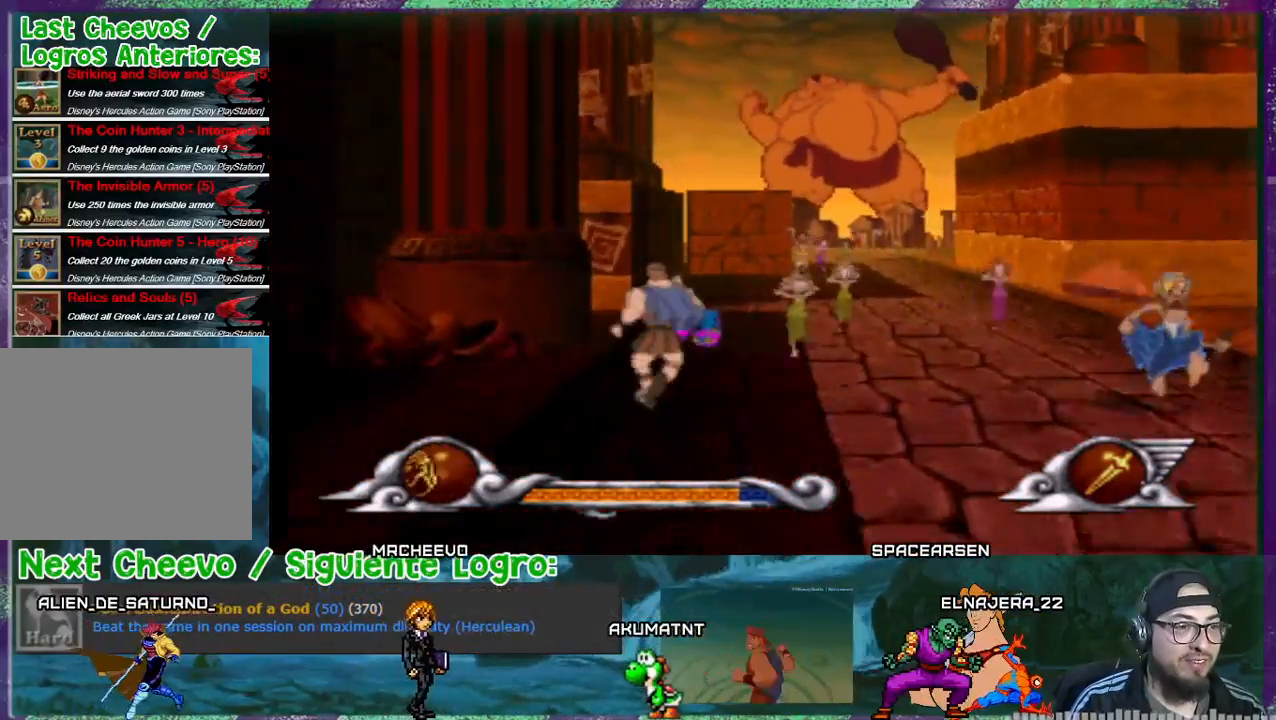
{"buttons": [], "events": [[100, "DPAD_UP", "down"], [167, "DPAD_LEFT", "down"], [267, "DPAD_LEFT", "up"], [367, "DPAD_UP", "up"]]}
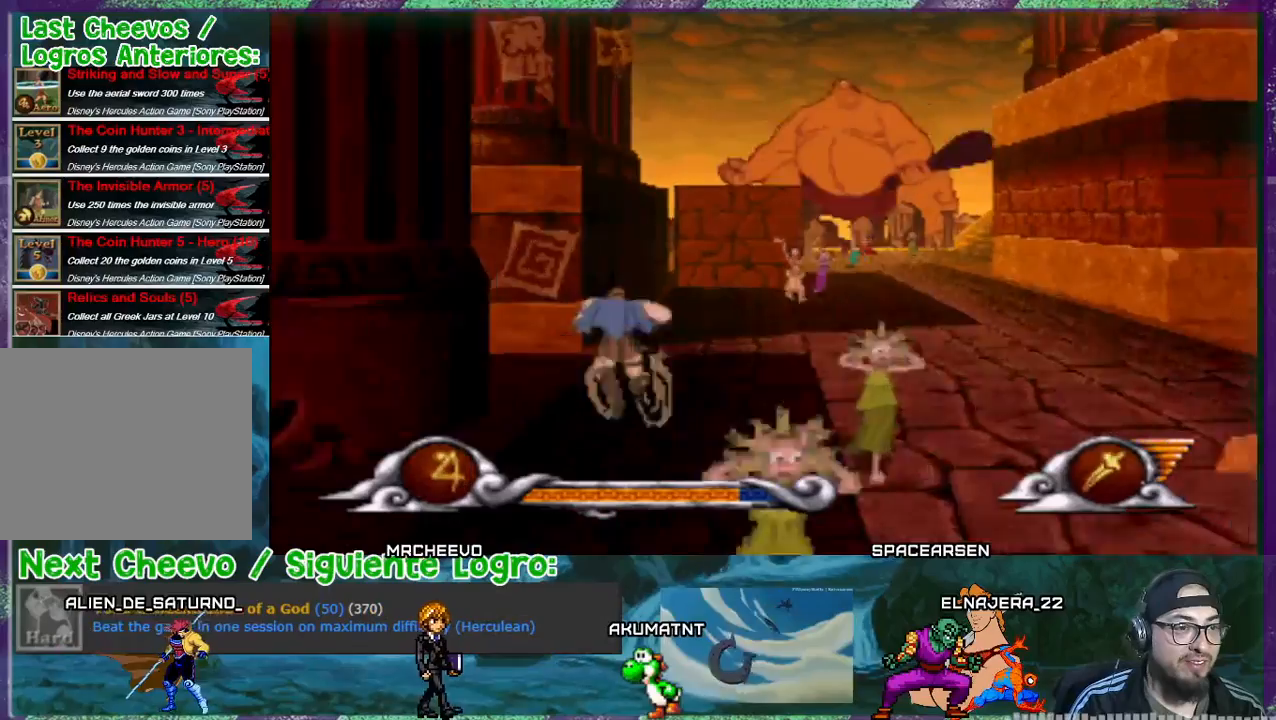
{"buttons": ["DPAD_RIGHT"], "events": [[467, "DPAD_RIGHT", "down"]]}
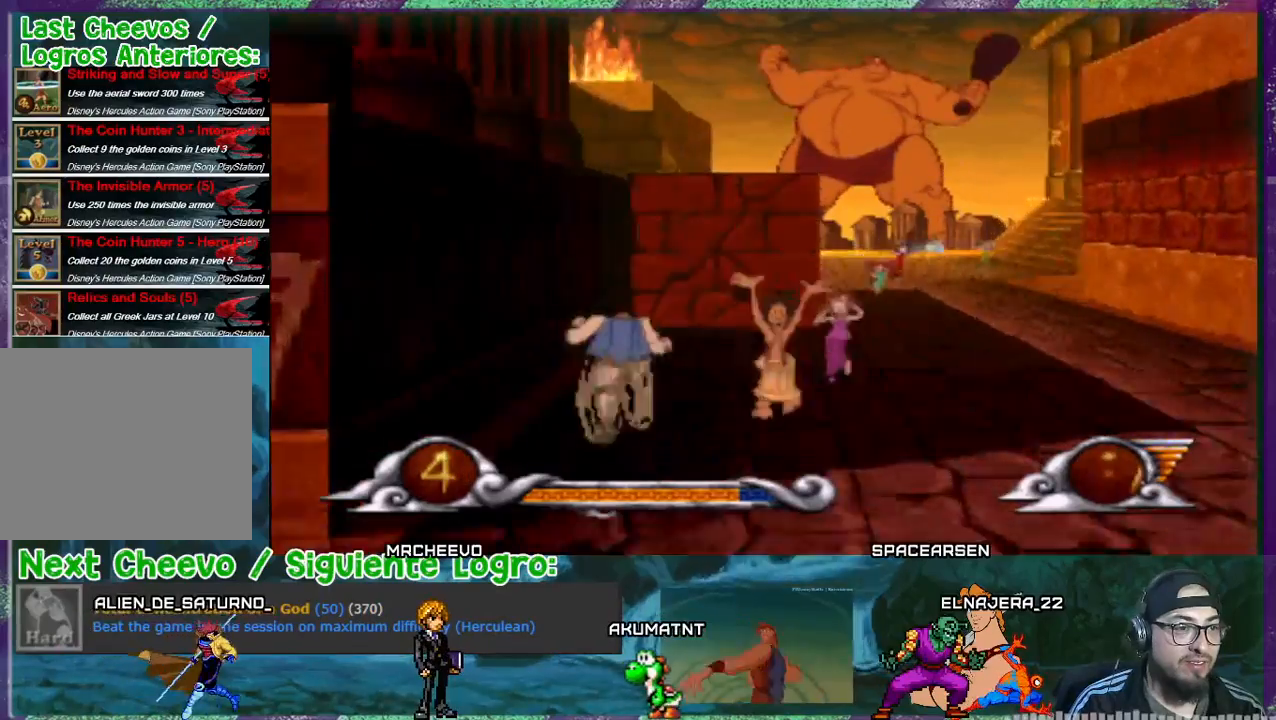
{"buttons": [], "events": [[167, "DPAD_RIGHT", "up"], [334, "DPAD_RIGHT", "down"], [434, "DPAD_RIGHT", "up"]]}
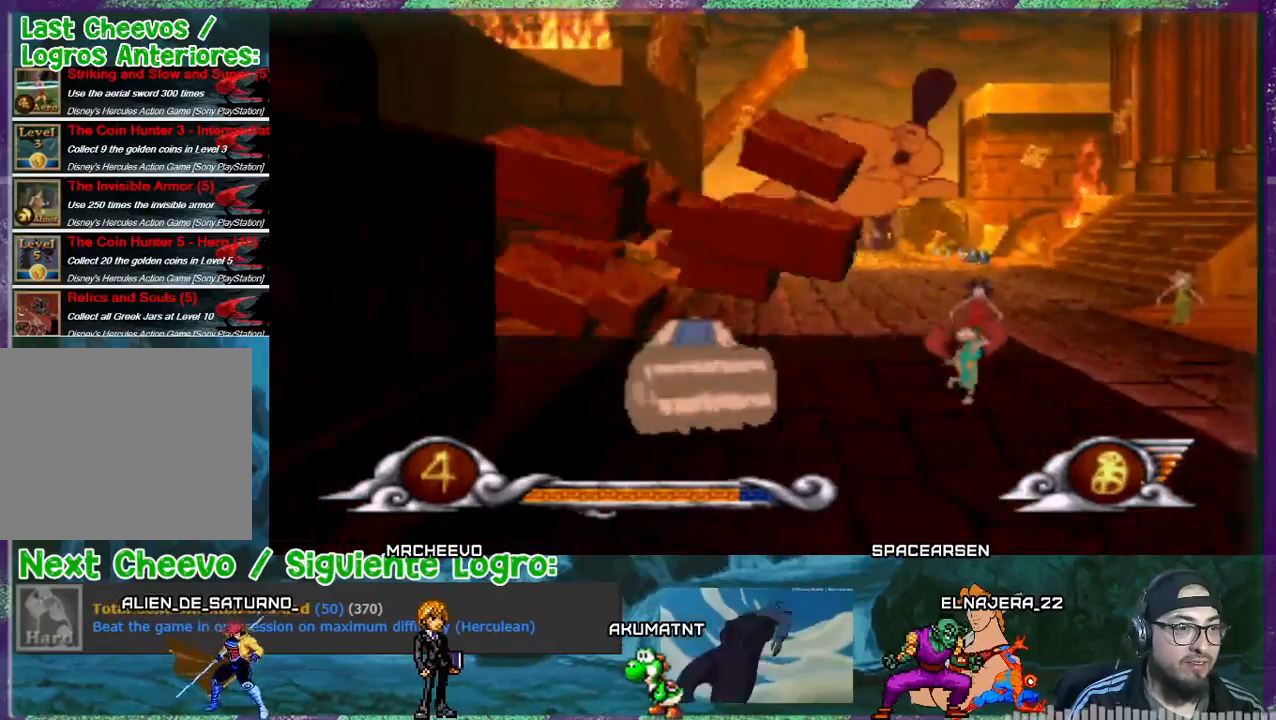
{"buttons": ["DPAD_RIGHT"], "events": [[500, "DPAD_RIGHT", "down"]]}
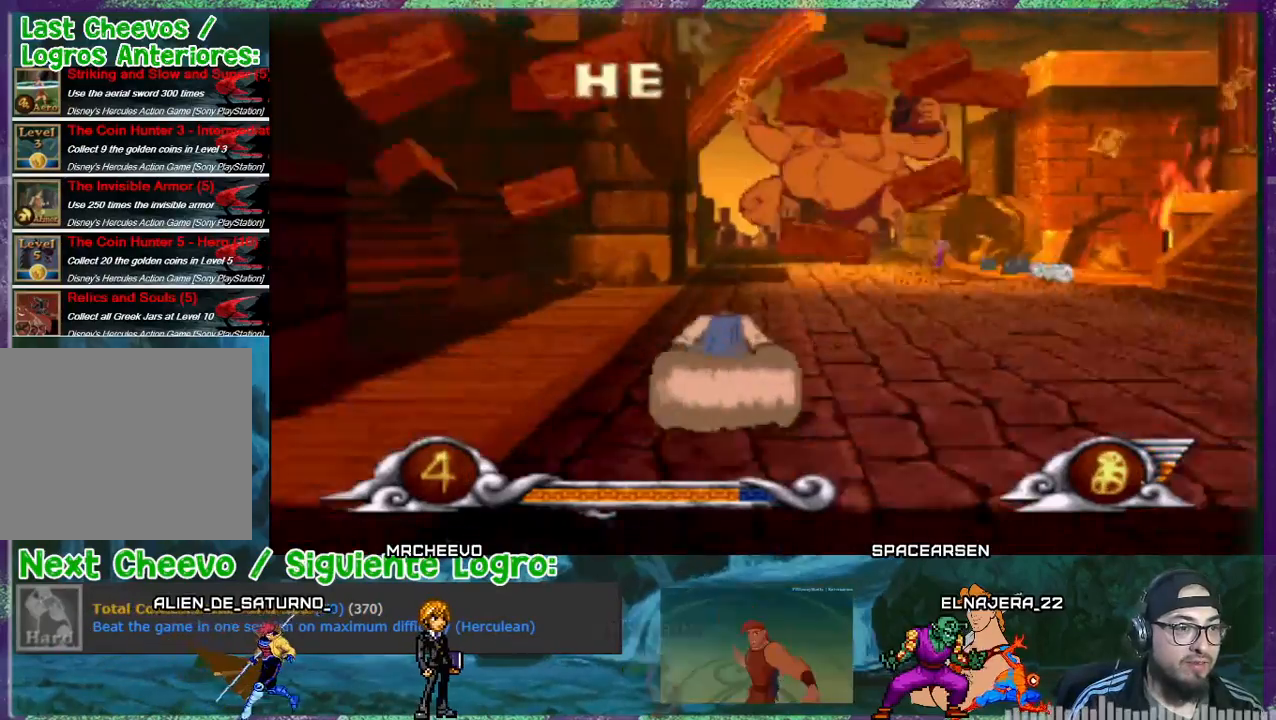
{"buttons": ["DPAD_RIGHT"], "events": []}
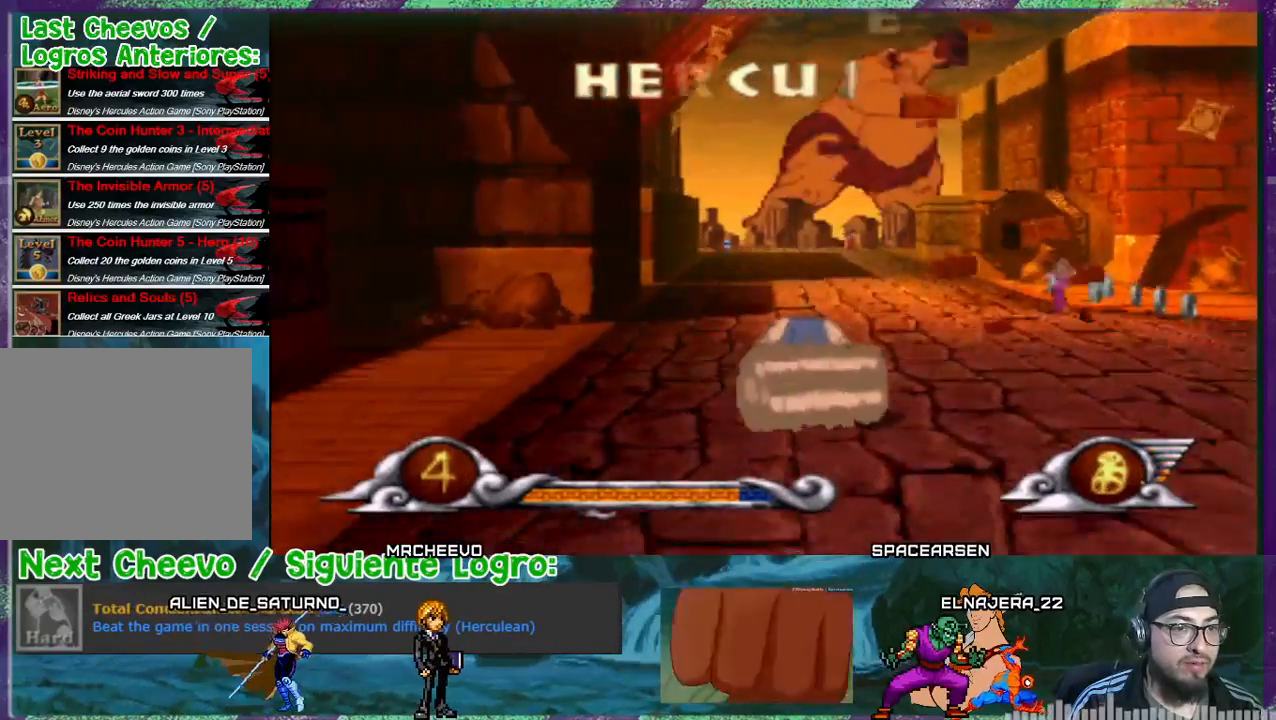
{"buttons": [], "events": [[167, "DPAD_RIGHT", "up"]]}
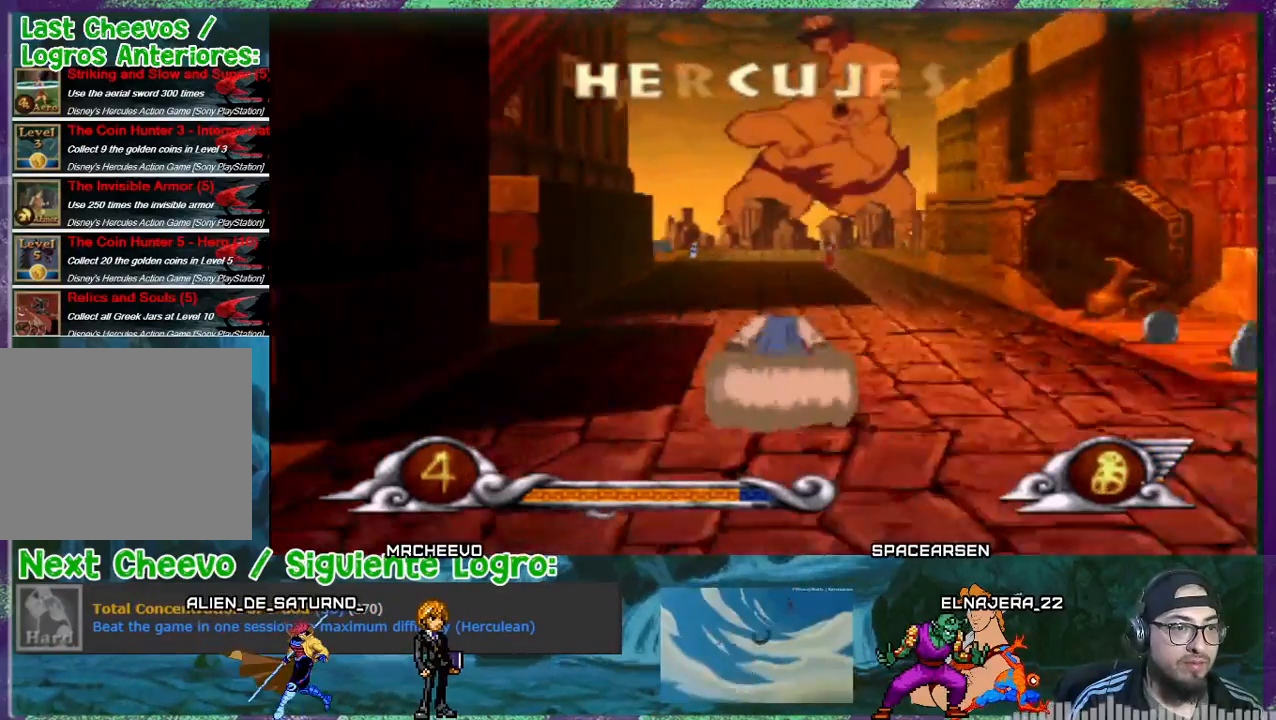
{"buttons": ["DPAD_UP", "DPAD_LEFT"], "events": [[34, "DPAD_LEFT", "down"], [267, "DPAD_UP", "down"]]}
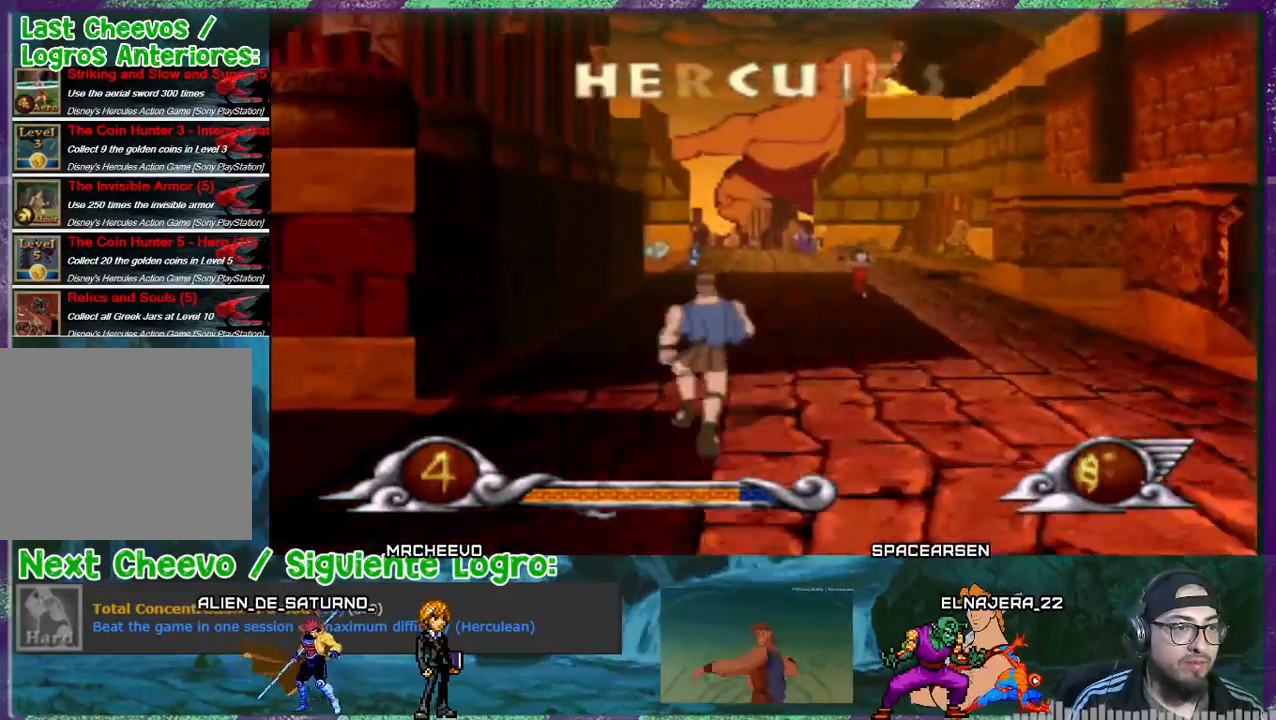
{"buttons": ["DPAD_UP"], "events": [[200, "DPAD_LEFT", "up"], [400, "DPAD_LEFT", "down"], [500, "DPAD_LEFT", "up"]]}
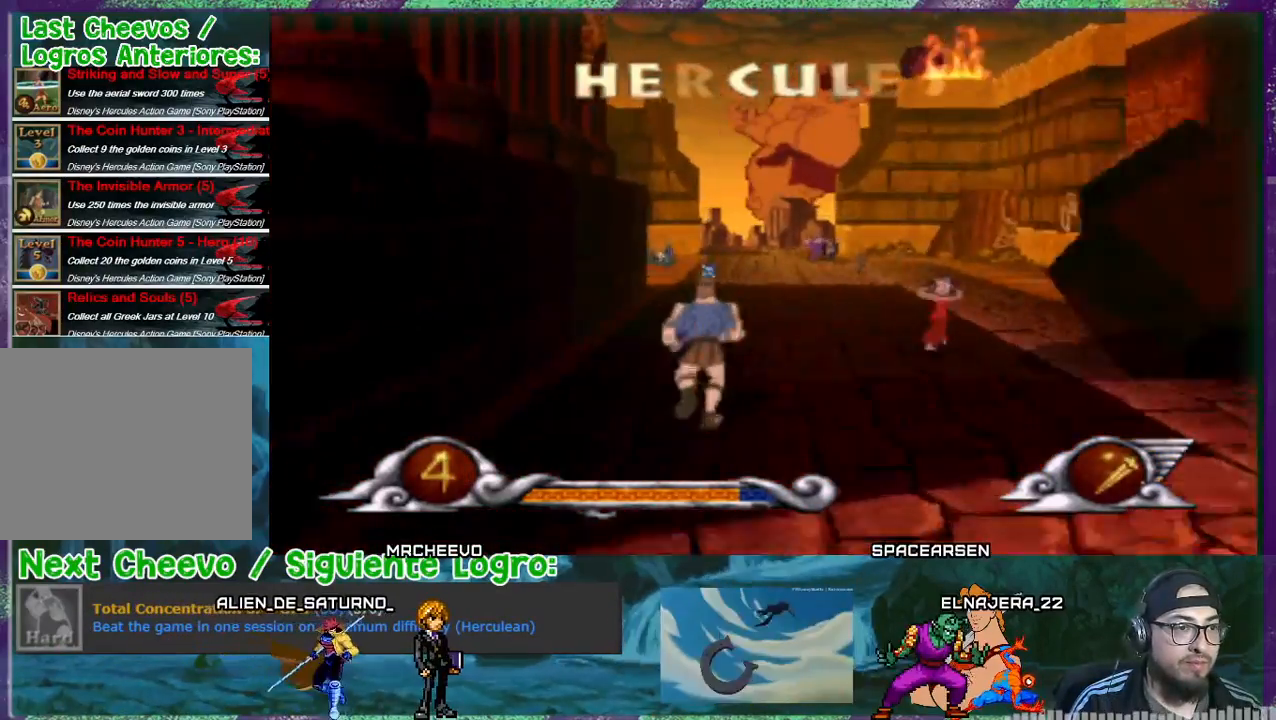
{"buttons": ["DPAD_UP"], "events": [[267, "DPAD_LEFT", "down"], [401, "DPAD_LEFT", "up"]]}
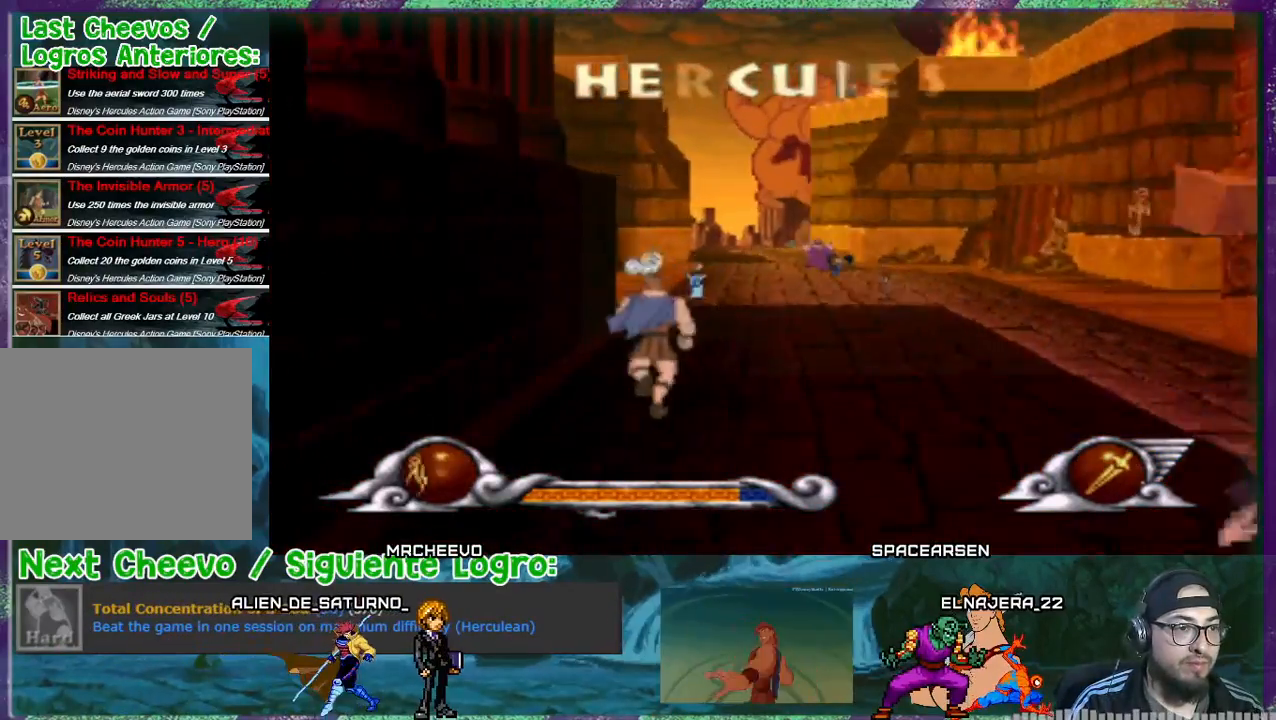
{"buttons": ["DPAD_UP"], "events": [[167, "DPAD_LEFT", "down"], [200, "DPAD_LEFT", "up"]]}
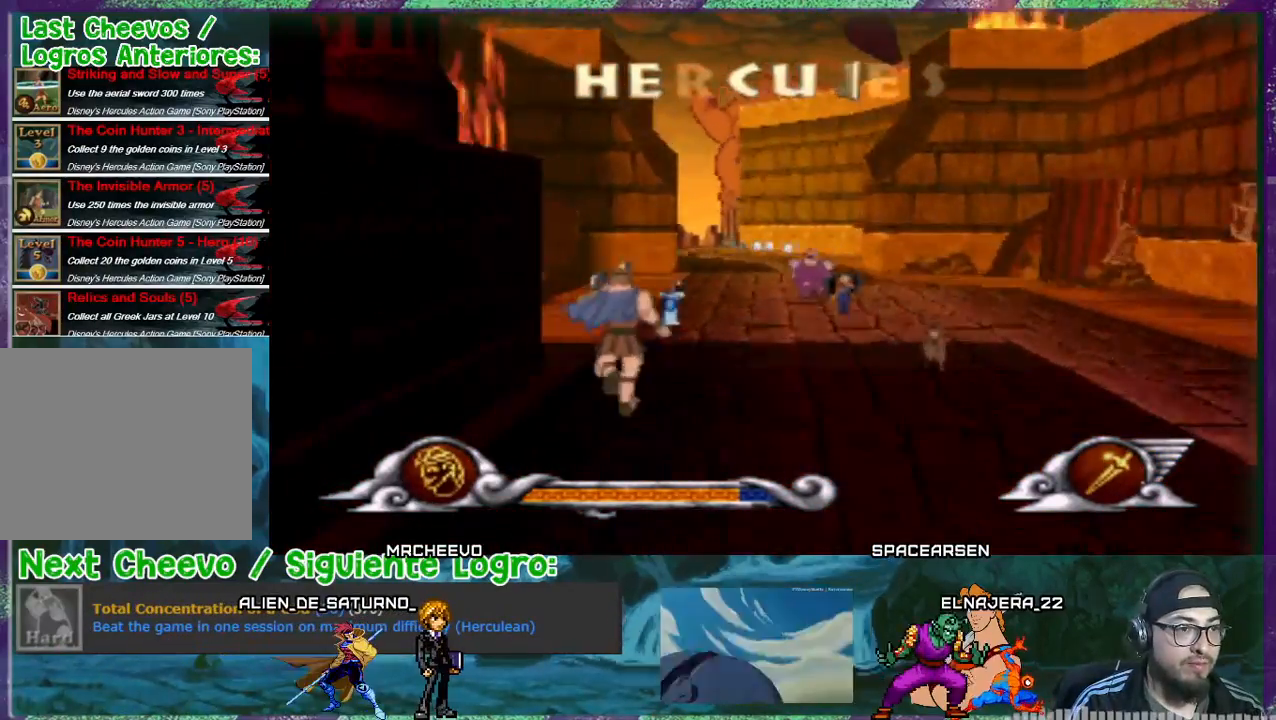
{"buttons": ["DPAD_UP", "DPAD_LEFT"], "events": [[434, "DPAD_LEFT", "down"]]}
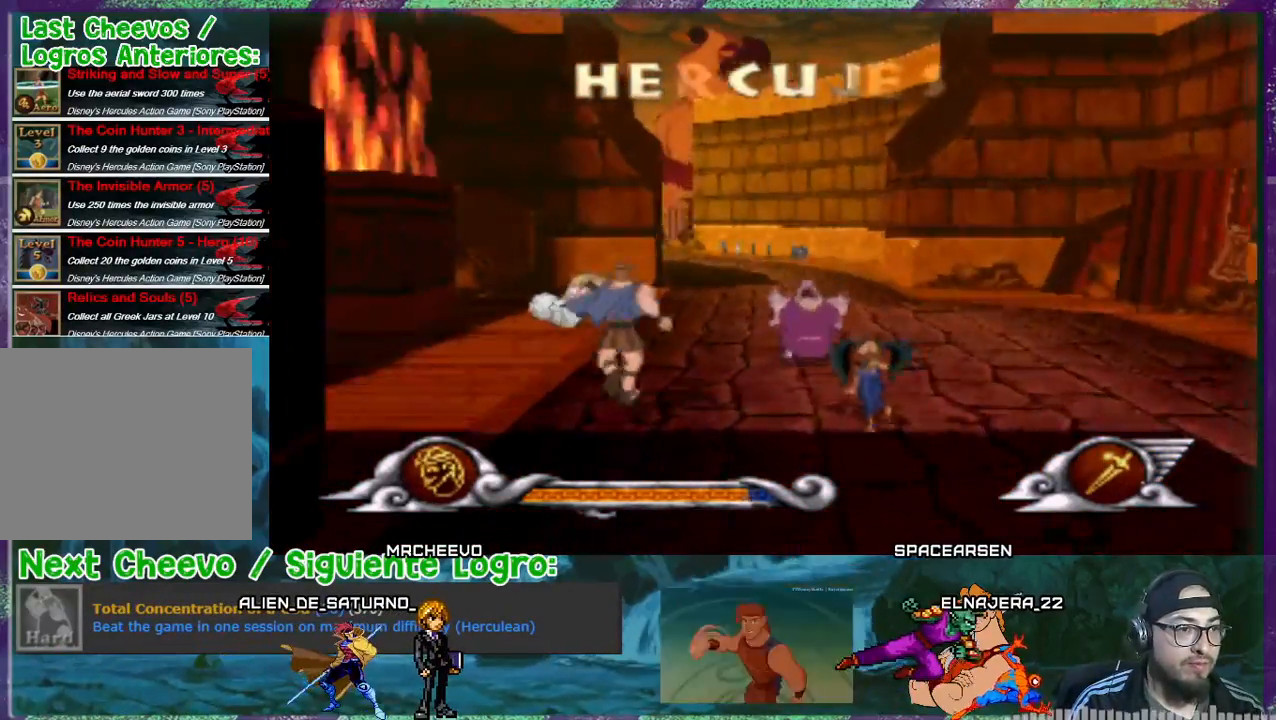
{"buttons": ["DPAD_RIGHT"], "events": [[100, "DPAD_LEFT", "up"], [333, "DPAD_RIGHT", "down"], [400, "DPAD_UP", "up"]]}